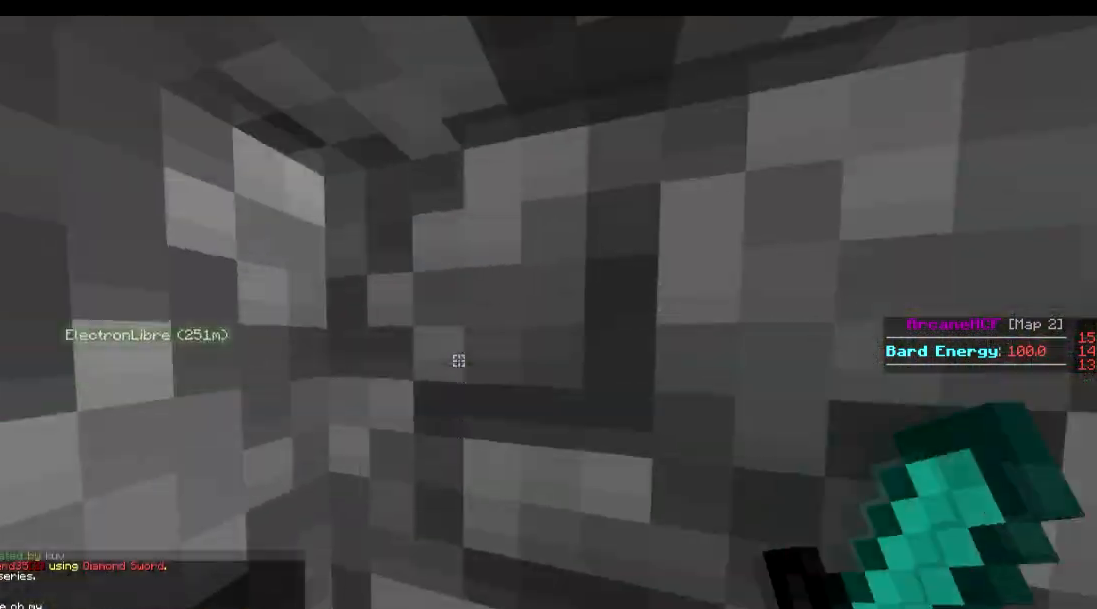
Gameplay with keyboard; each line is a JSON object with the keys held at the frame after it. "events" lists presses ("down") and releases ("up") of "a", "d", "s" and "w" between this image and that frame as [ms after this image, input, new state], when the widget could be followed in between. No other keys are recorded. Mouse input is not recorded.
{"keys": ["w"], "events": [[200, "w", "up"], [500, "w", "down"]]}
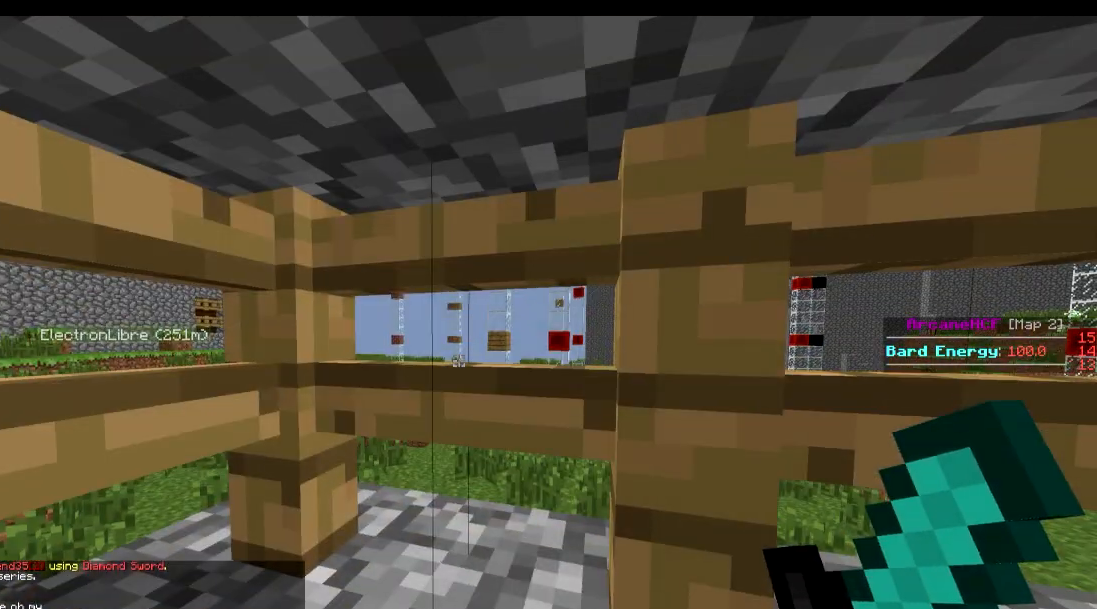
{"keys": ["d"], "events": [[401, "w", "up"], [451, "d", "down"]]}
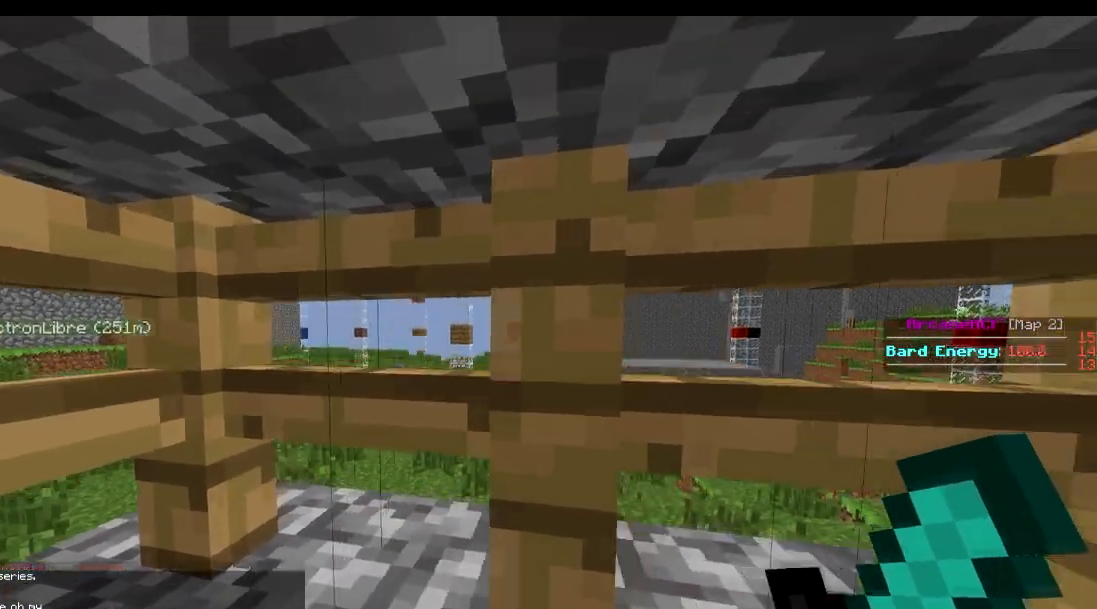
{"keys": ["a"], "events": [[100, "s", "down"], [250, "d", "up"], [400, "s", "up"], [500, "a", "down"]]}
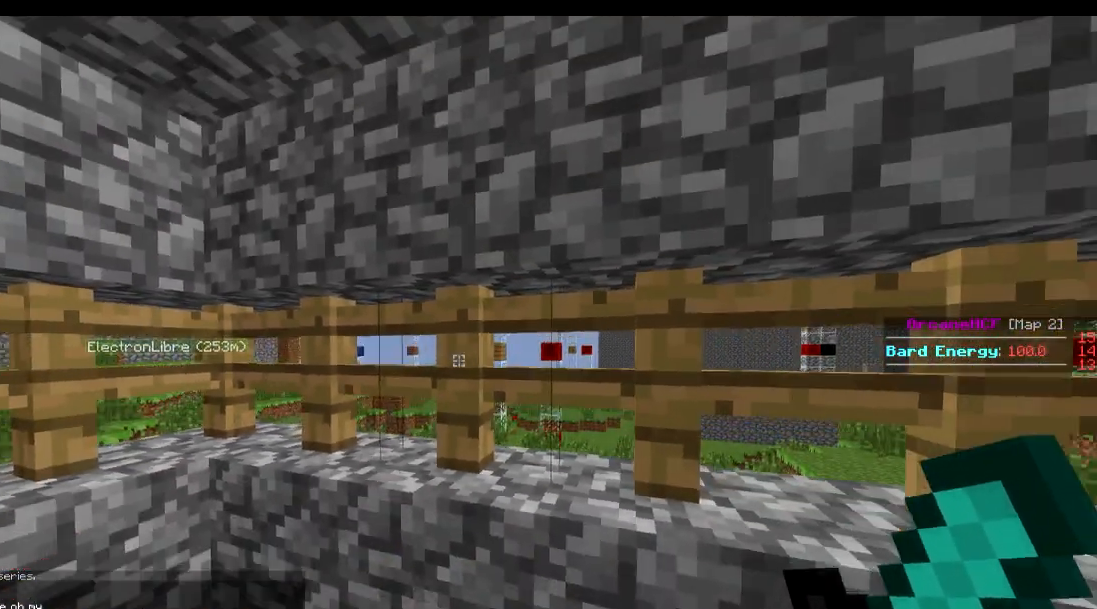
{"keys": ["w"], "events": [[101, "w", "down"], [201, "a", "up"], [201, "w", "up"], [351, "w", "down"]]}
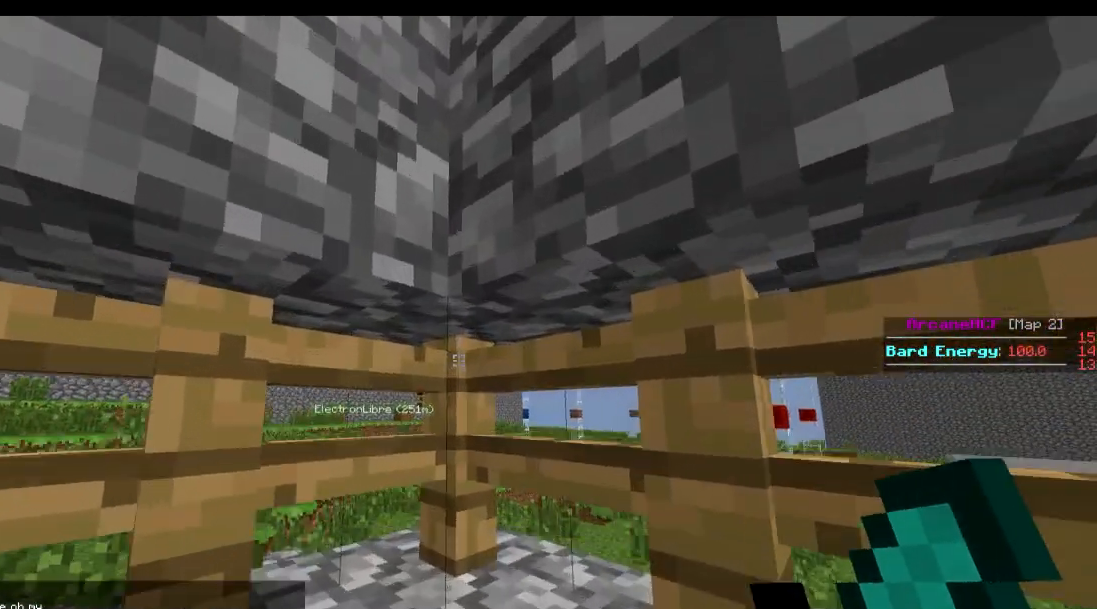
{"keys": ["a", "w"], "events": [[500, "a", "down"]]}
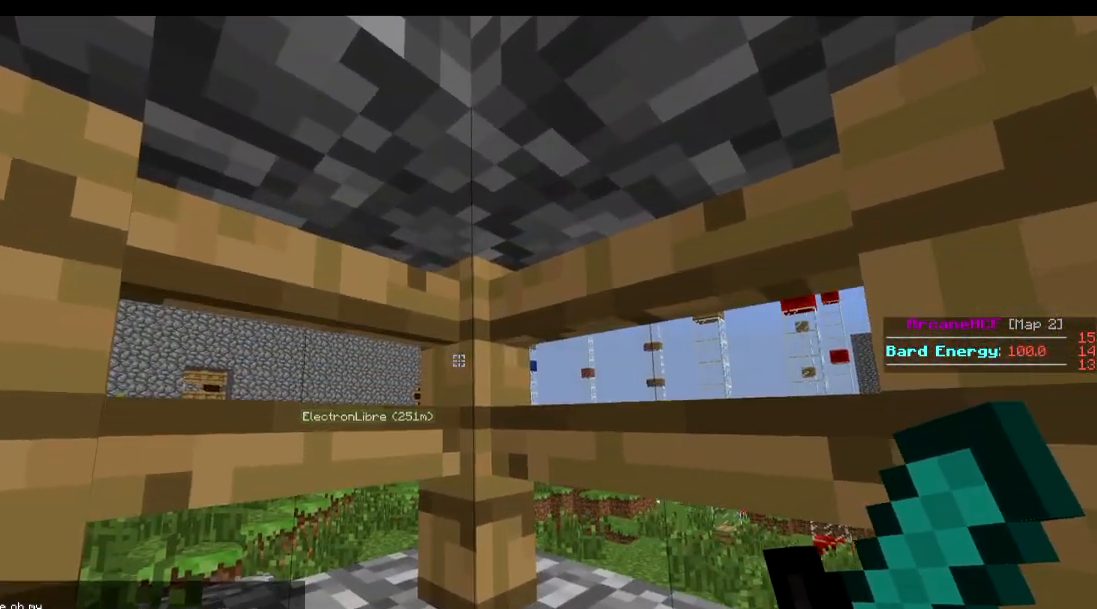
{"keys": ["a"], "events": [[201, "w", "up"]]}
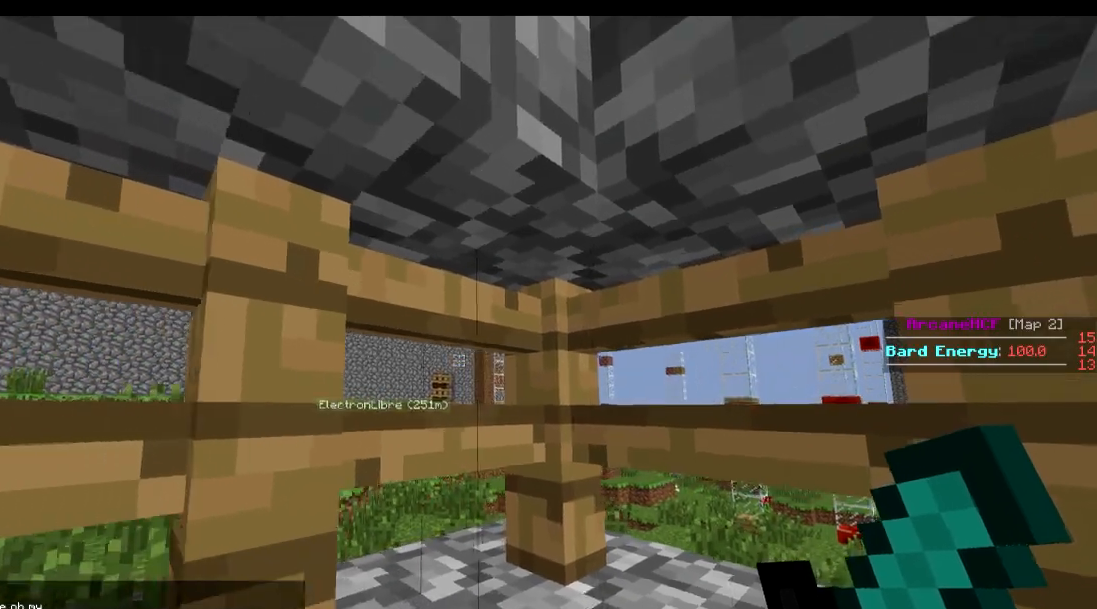
{"keys": ["a"], "events": []}
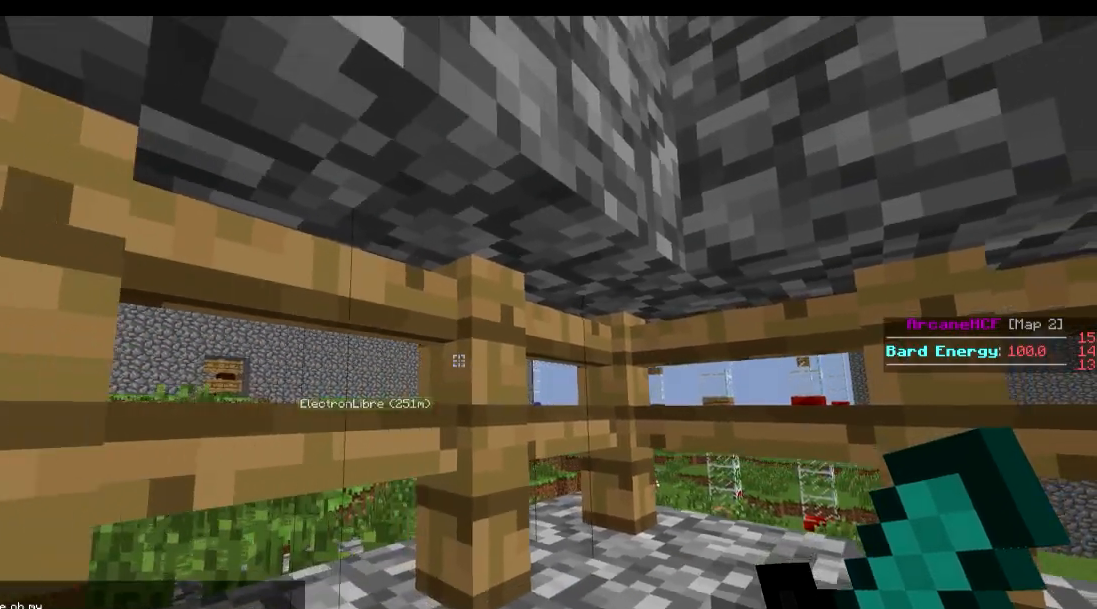
{"keys": ["a", "w"], "events": [[467, "w", "down"]]}
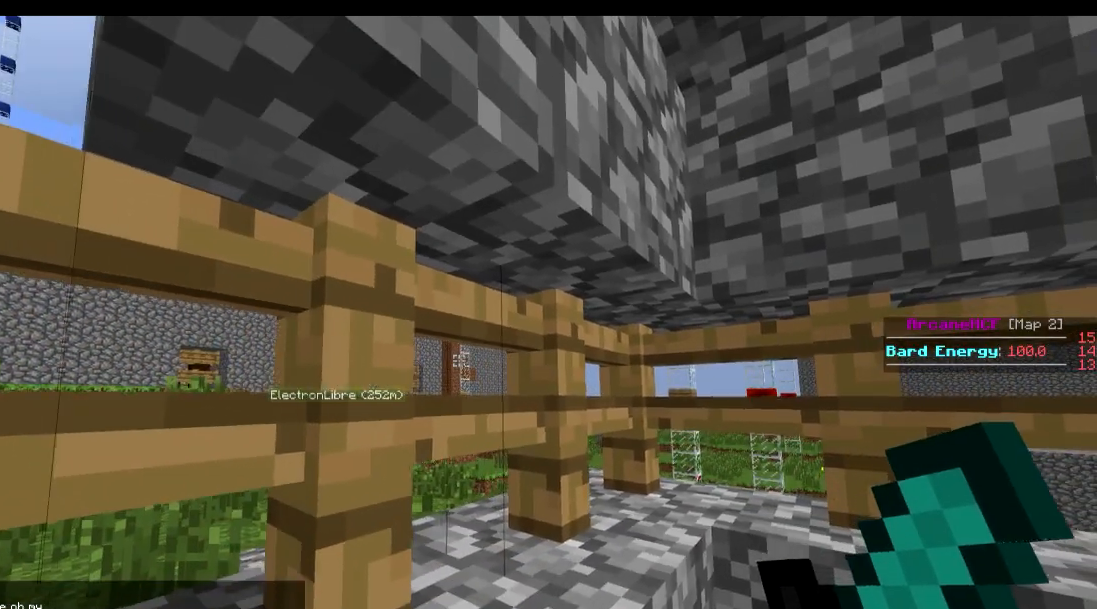
{"keys": [], "events": [[67, "a", "up"], [467, "w", "up"]]}
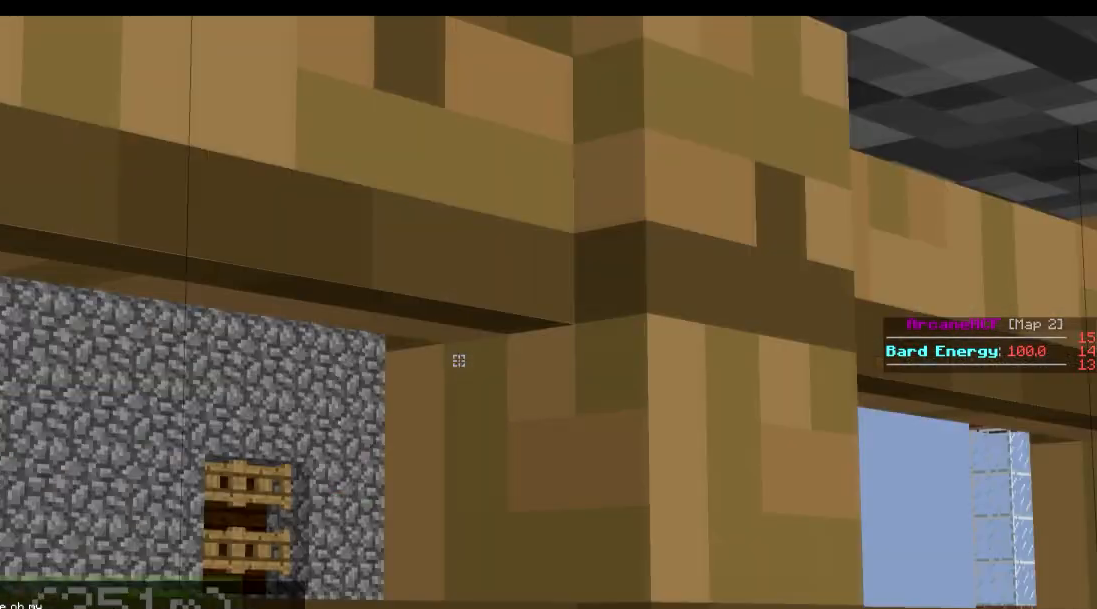
{"keys": ["a", "s"], "events": [[217, "s", "down"], [367, "a", "down"]]}
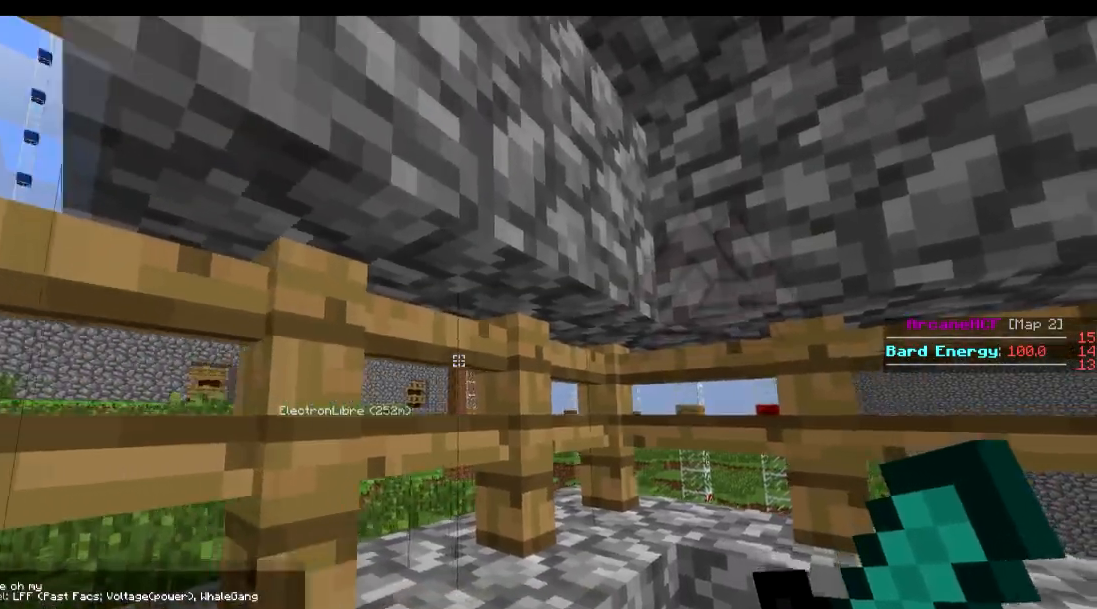
{"keys": ["a"], "events": [[417, "s", "up"]]}
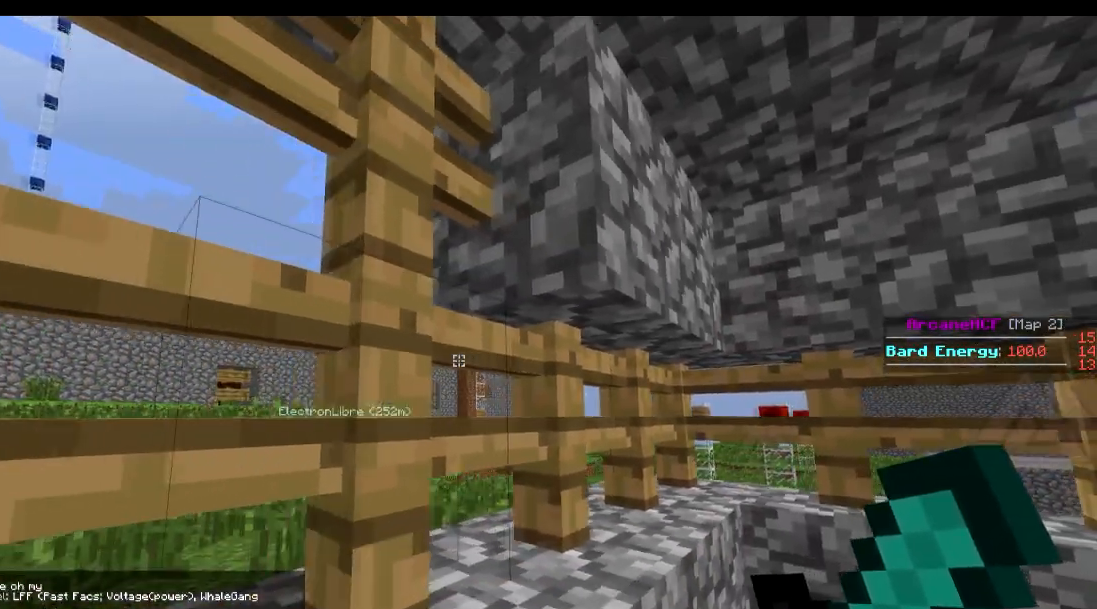
{"keys": ["a", "w"], "events": [[400, "w", "down"]]}
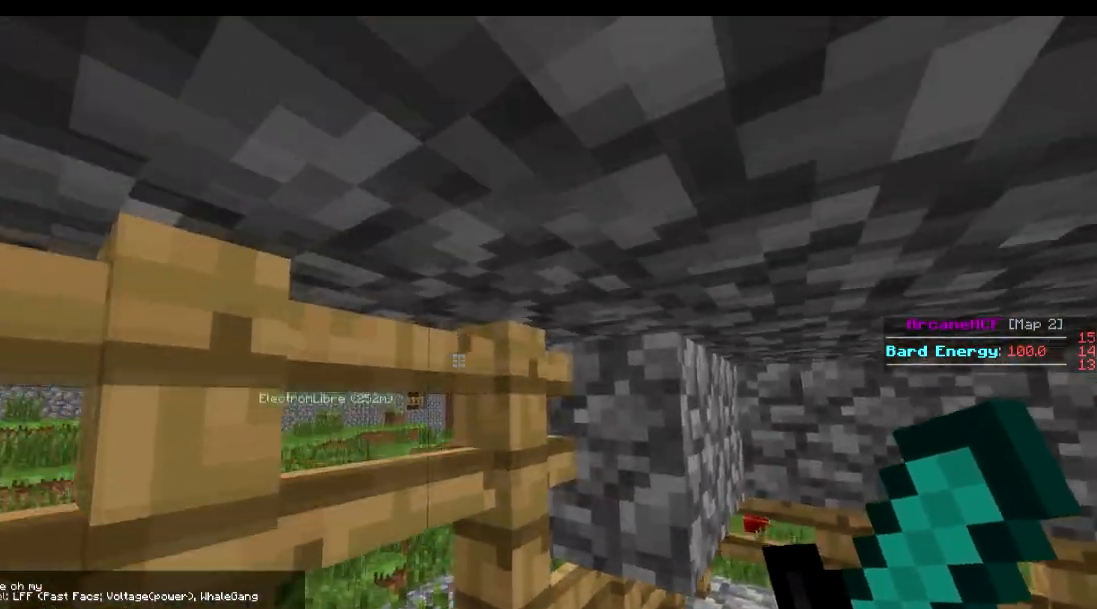
{"keys": ["a"], "events": [[217, "w", "up"]]}
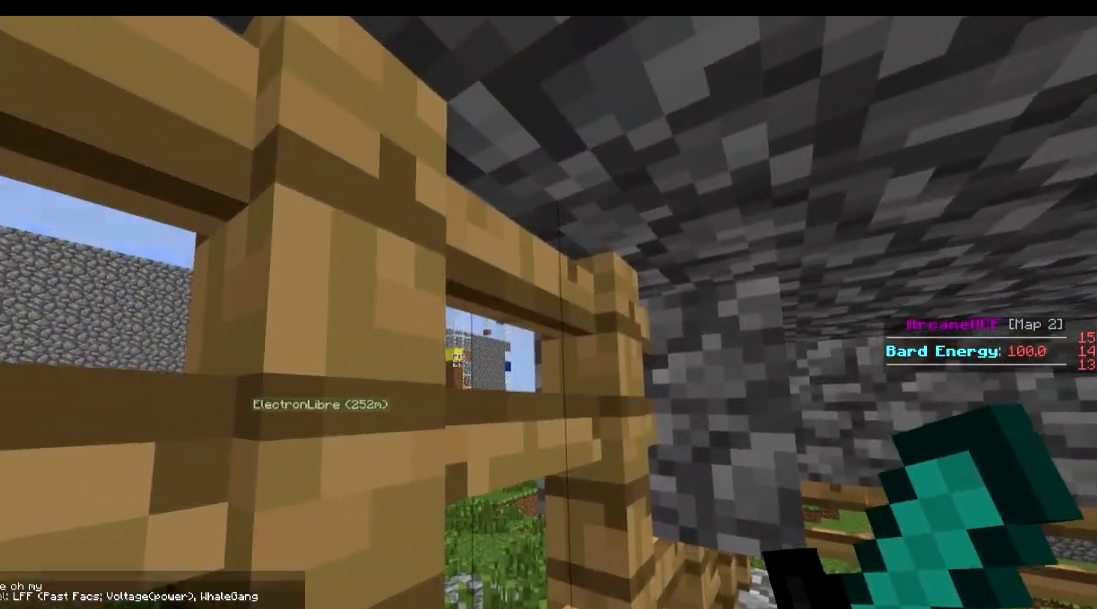
{"keys": [], "events": [[66, "a", "up"]]}
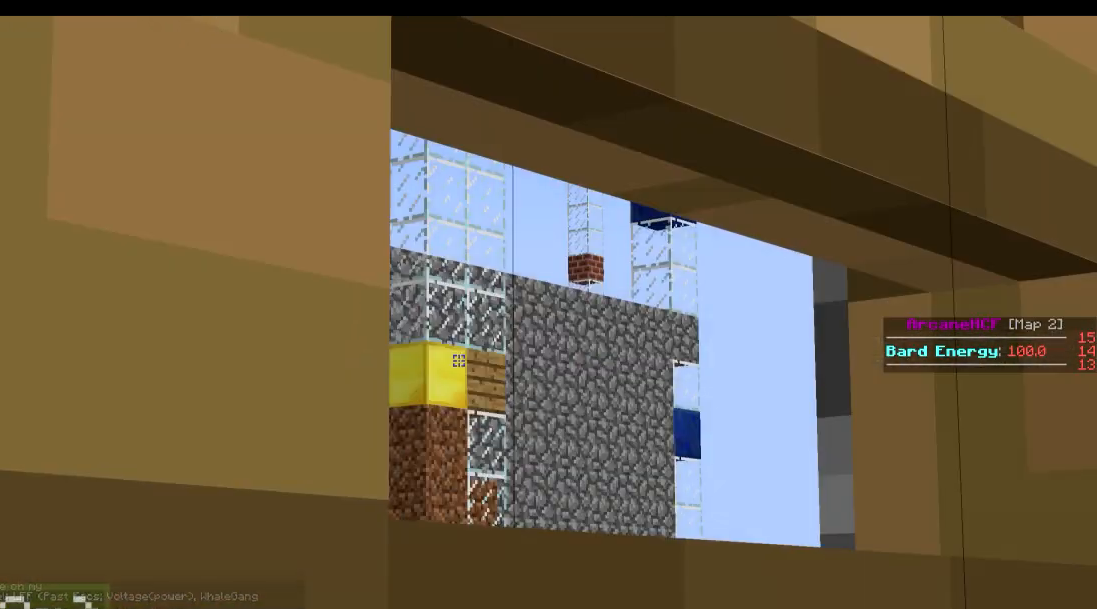
{"keys": [], "events": [[250, "w", "down"], [401, "w", "up"]]}
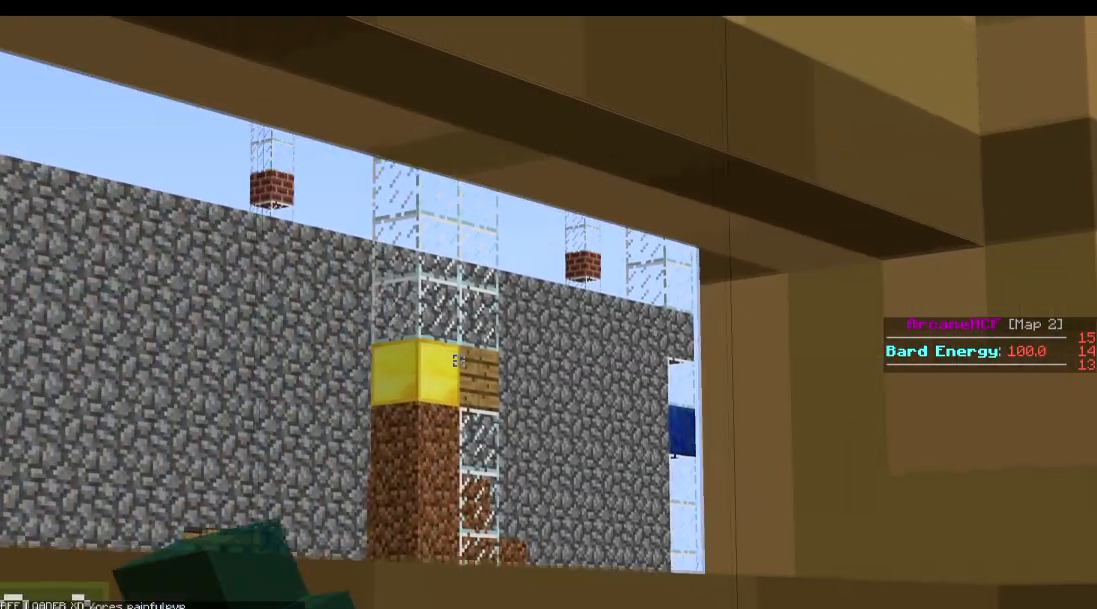
{"keys": [], "events": []}
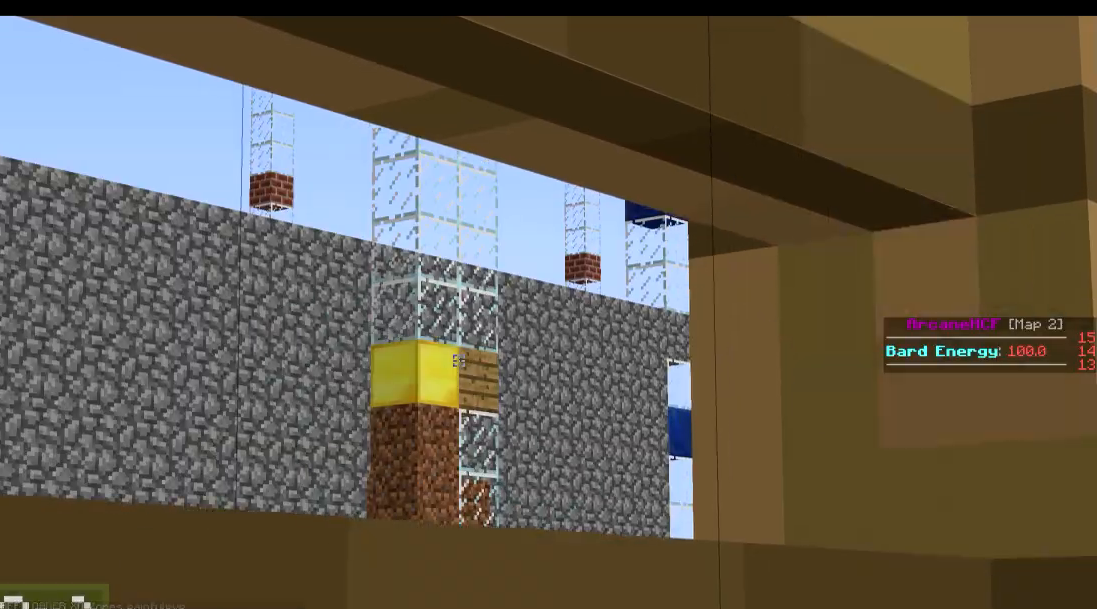
{"keys": [], "events": [[301, "d", "down"], [451, "d", "up"]]}
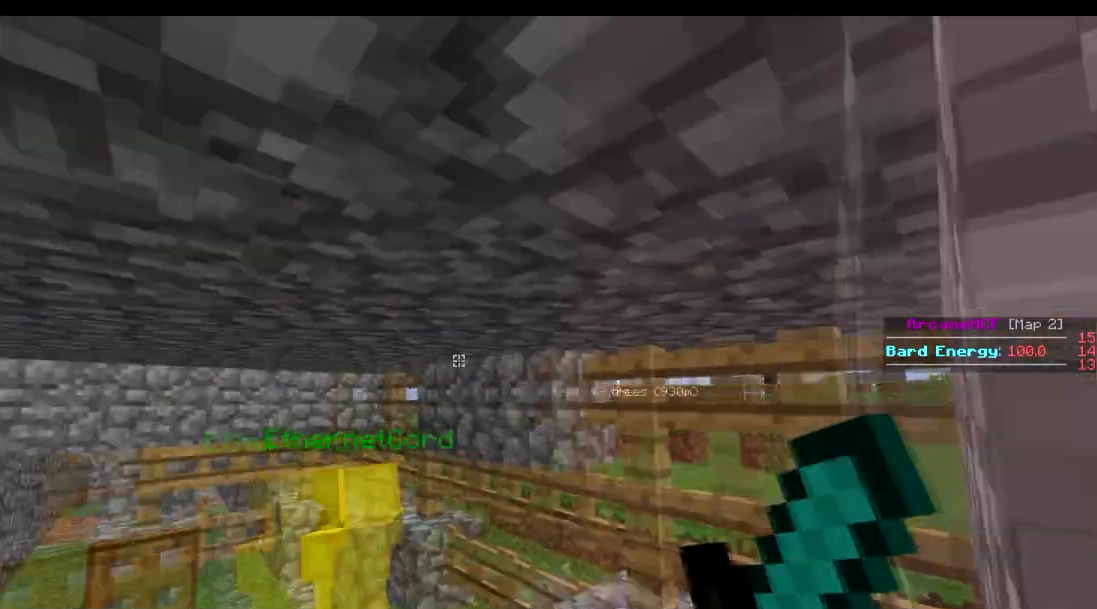
{"keys": ["d", "w"], "events": [[200, "w", "down"], [250, "a", "down"], [450, "a", "up"], [500, "d", "down"]]}
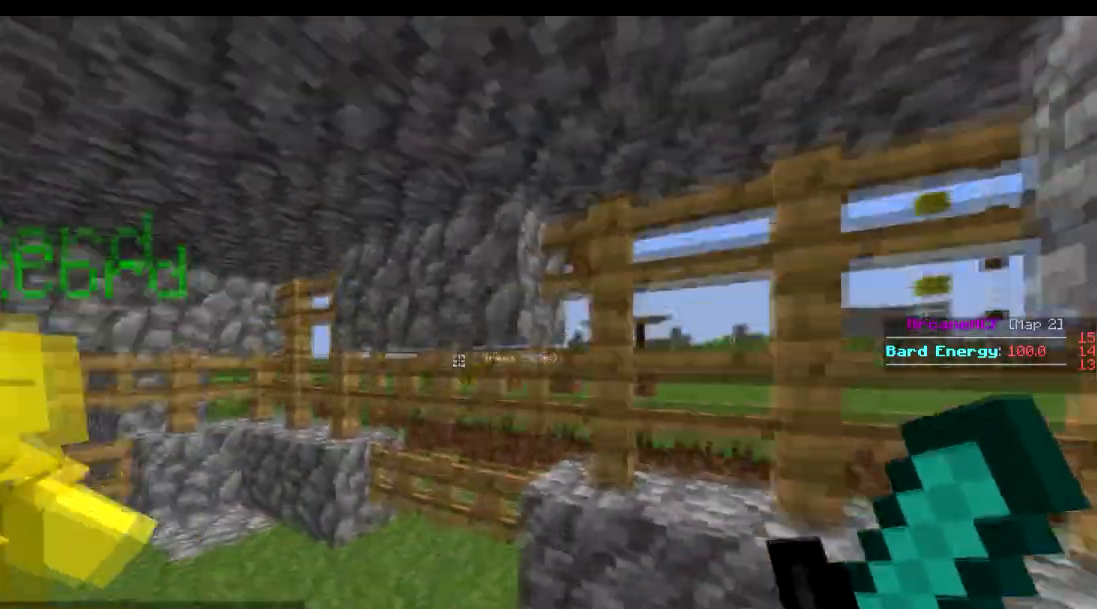
{"keys": [], "events": [[50, "w", "up"], [200, "d", "up"], [401, "a", "down"], [451, "w", "down"], [501, "a", "up"], [501, "w", "up"]]}
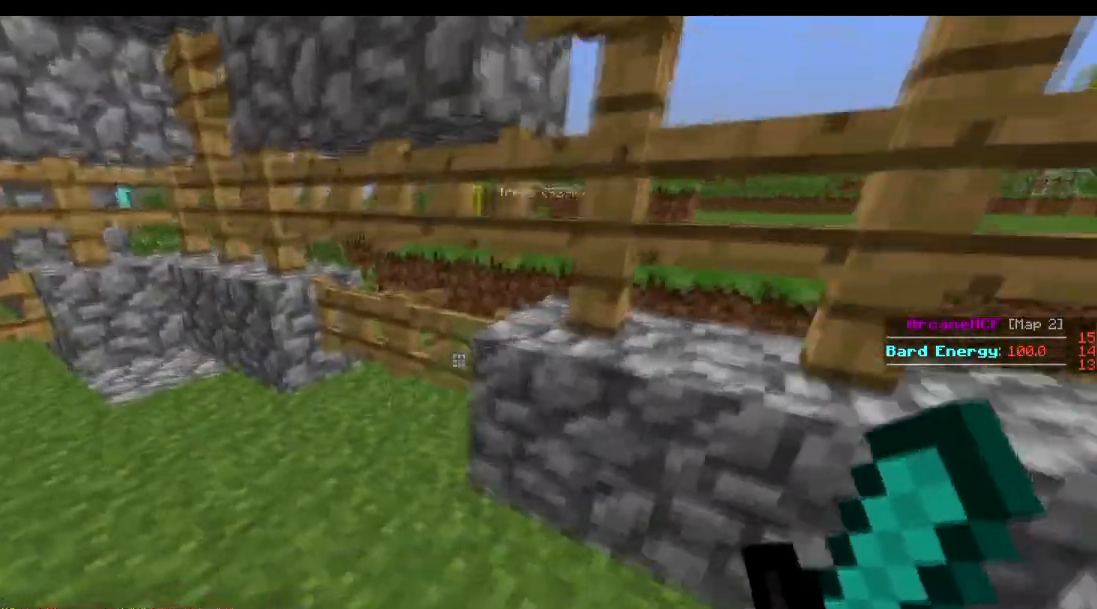
{"keys": [], "events": [[200, "w", "down"], [400, "a", "down"], [450, "a", "up"], [450, "w", "up"]]}
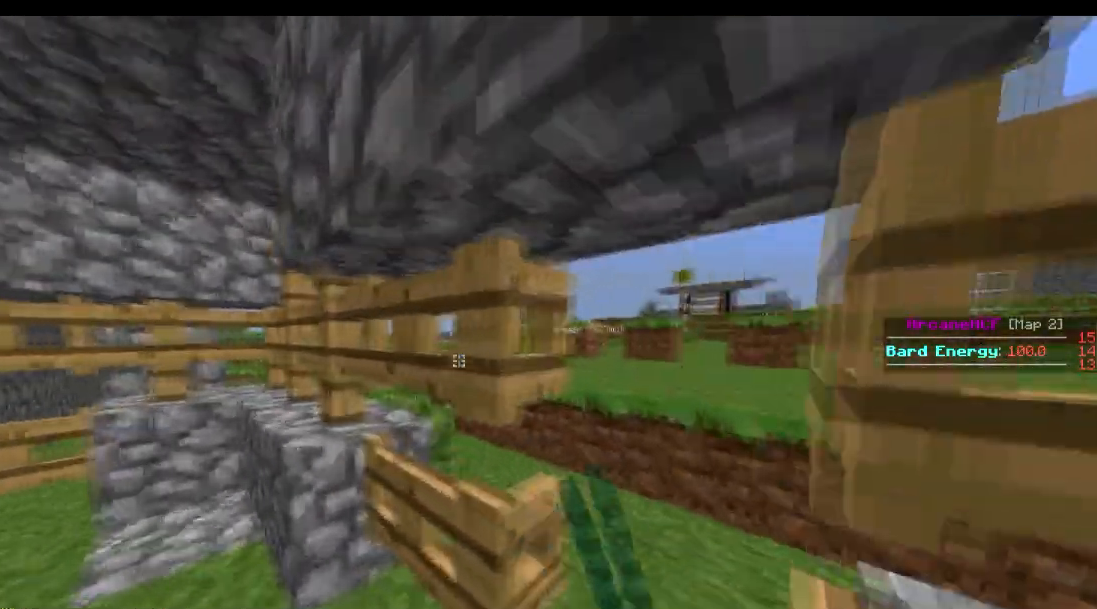
{"keys": [], "events": [[100, "w", "down"], [250, "d", "down"], [250, "w", "up"], [401, "d", "up"]]}
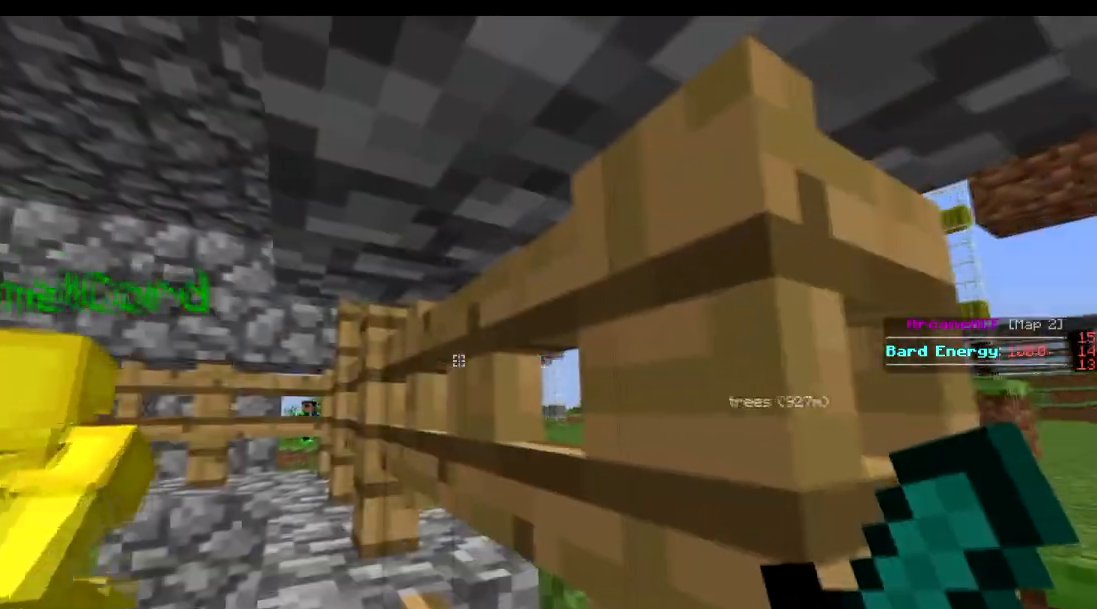
{"keys": ["d"], "events": [[250, "d", "down"], [350, "d", "up"], [500, "d", "down"]]}
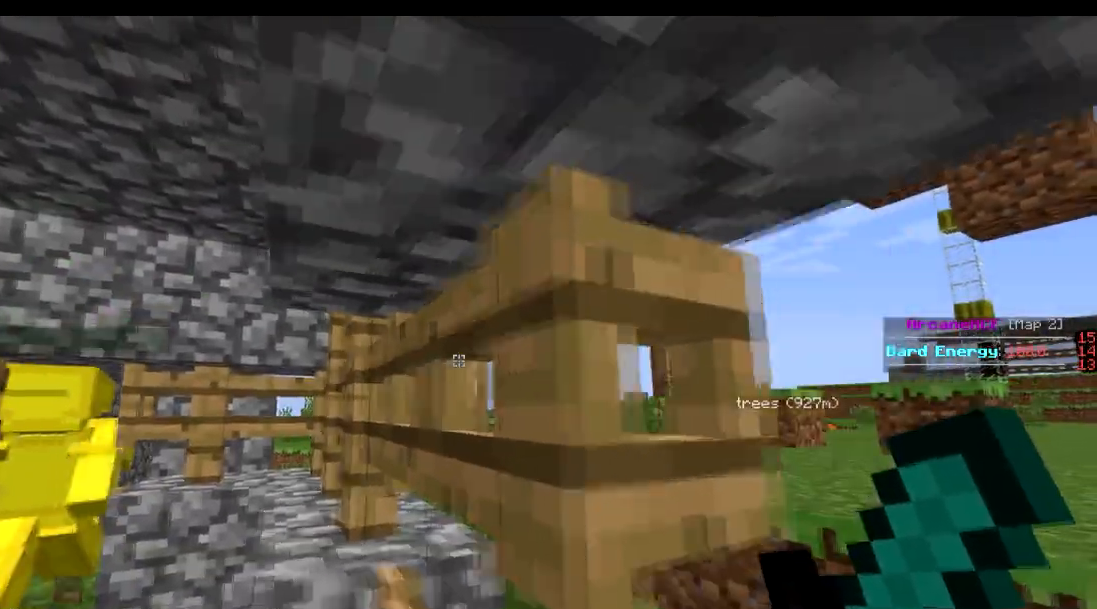
{"keys": [], "events": [[100, "d", "up"], [351, "d", "down"], [451, "d", "up"]]}
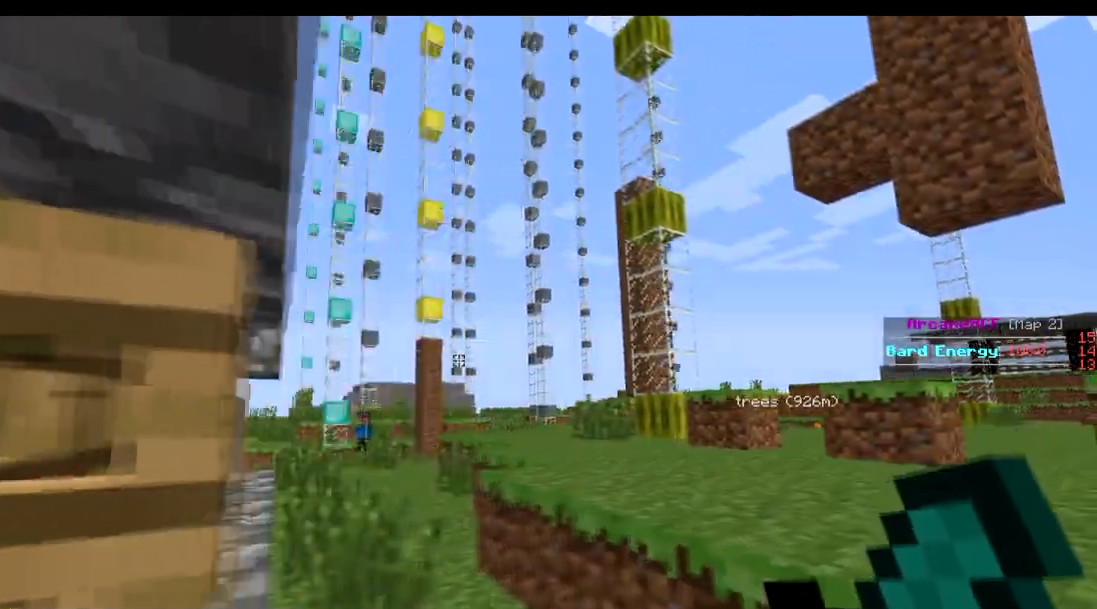
{"keys": ["a", "s"], "events": [[300, "a", "down"], [300, "s", "down"]]}
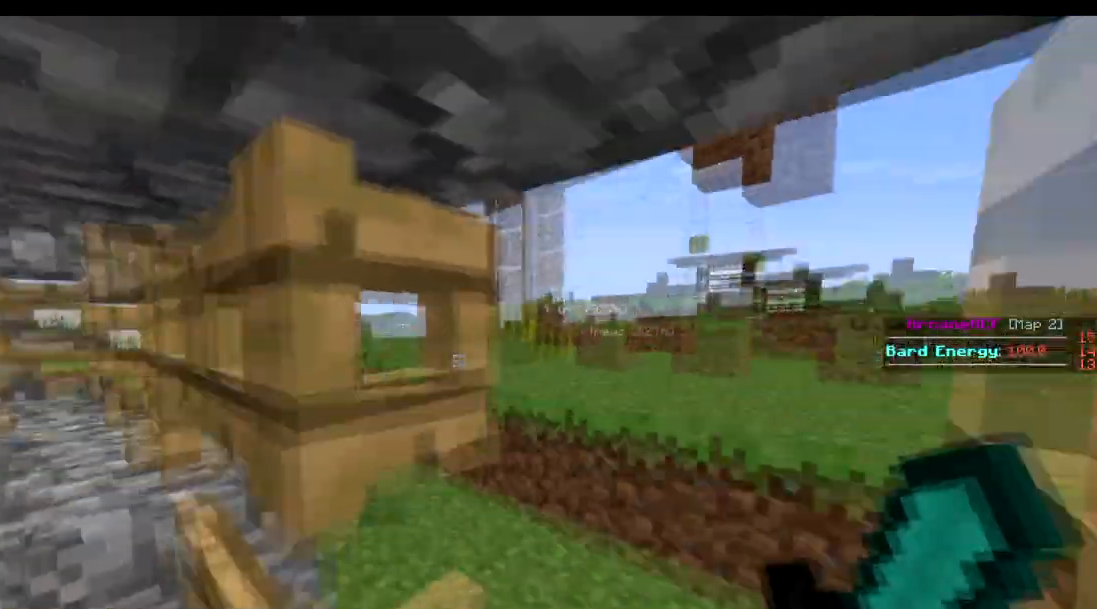
{"keys": ["a", "s"], "events": [[50, "a", "up"], [200, "s", "up"], [451, "a", "down"], [501, "s", "down"]]}
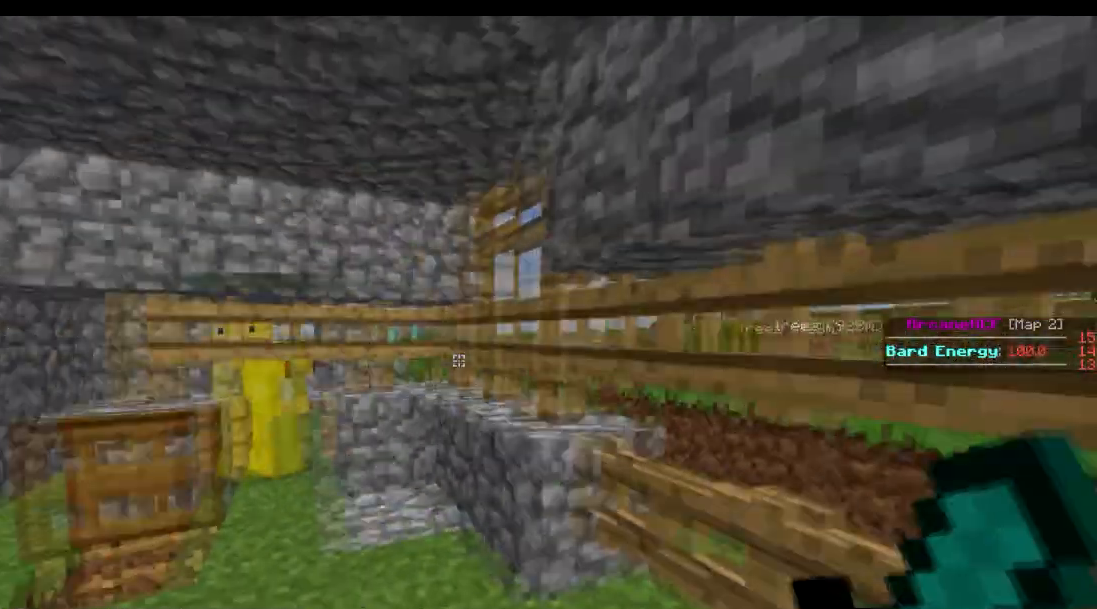
{"keys": [], "events": [[150, "s", "up"], [200, "a", "up"]]}
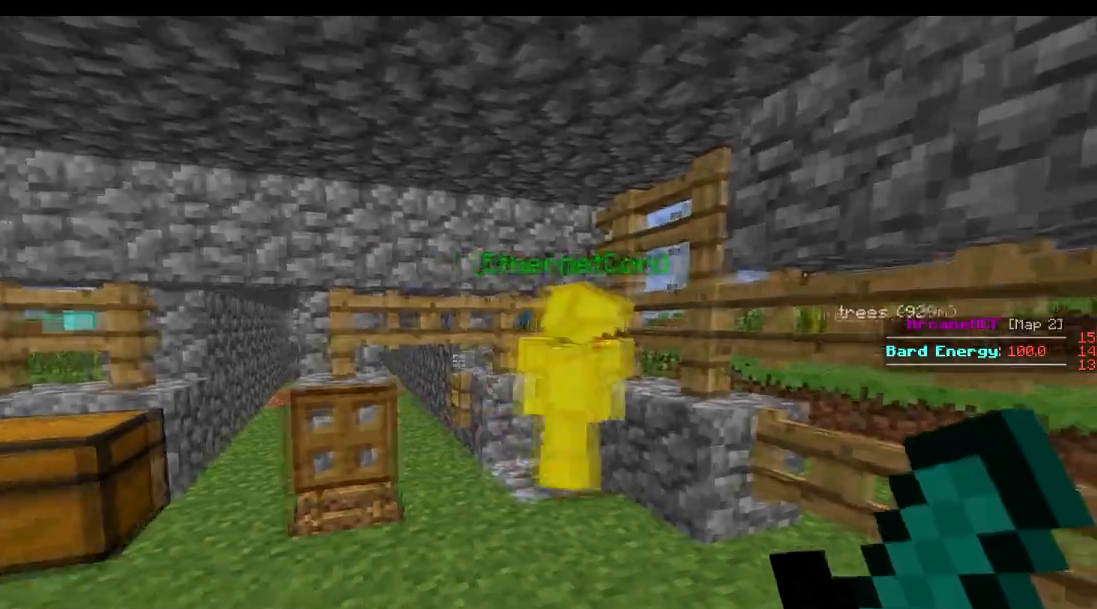
{"keys": [], "events": [[301, "w", "down"], [501, "w", "up"]]}